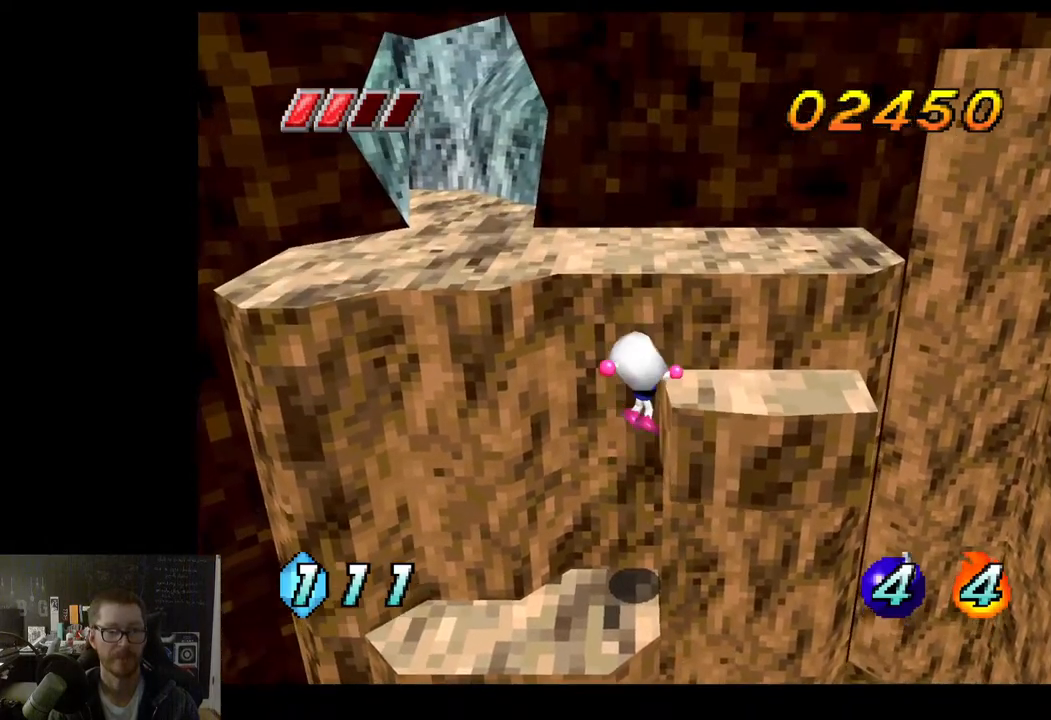
Gameplay with a controller (Xbox layout); each line is a JSON object with the inputs held at the frame after it. "events" lists button and stick changes between this image and that frame as [ms after this image, input, new state], when the widget could be followed in between.
{"buttons": [], "left_stick": "right", "right_stick": "center", "events": []}
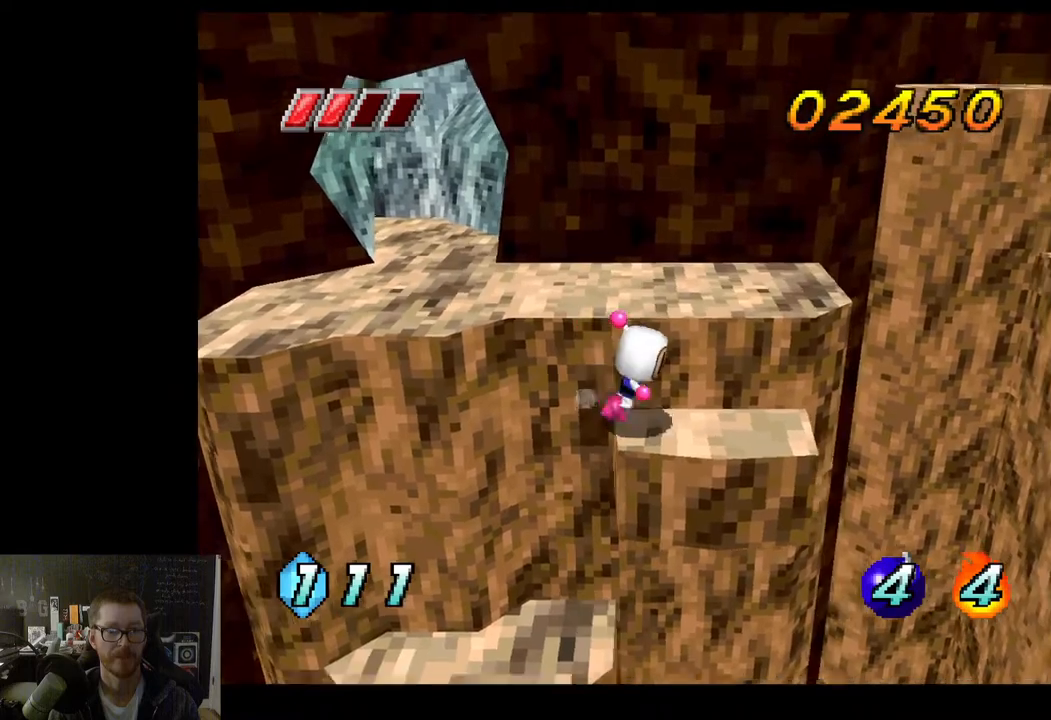
{"buttons": [], "left_stick": "up", "right_stick": "center", "events": [[133, "A", "down"], [133, "left_stick", "center"], [267, "A", "up"], [333, "left_stick", "up"]]}
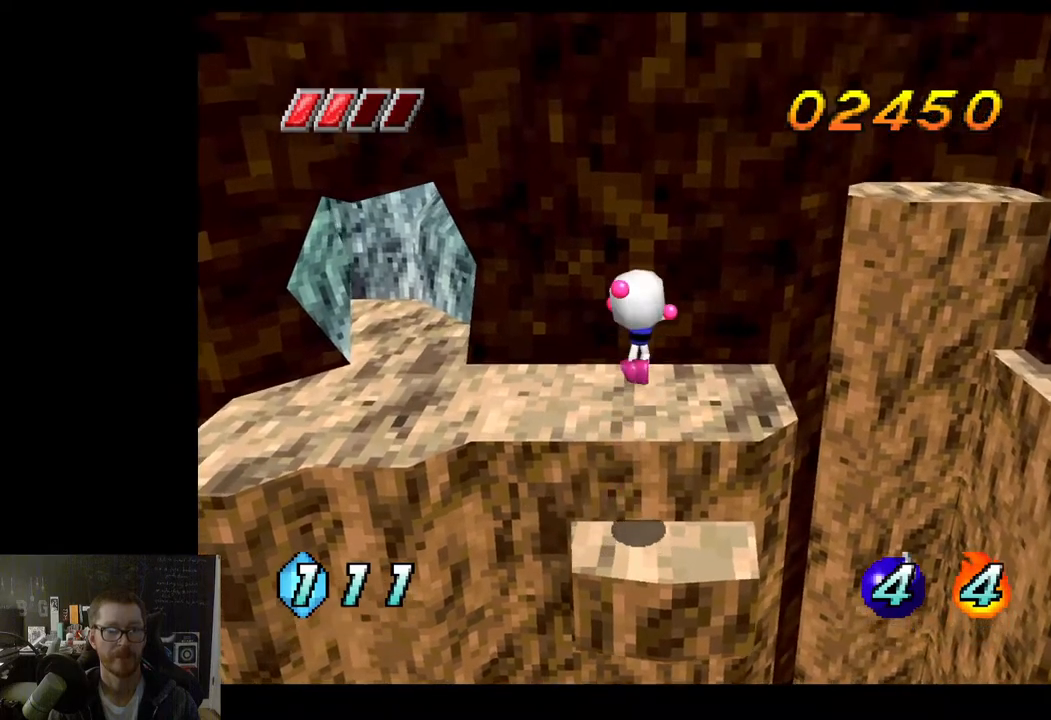
{"buttons": [], "left_stick": "up-right", "right_stick": "center", "events": [[67, "left_stick", "center"], [250, "left_stick", "up-right"]]}
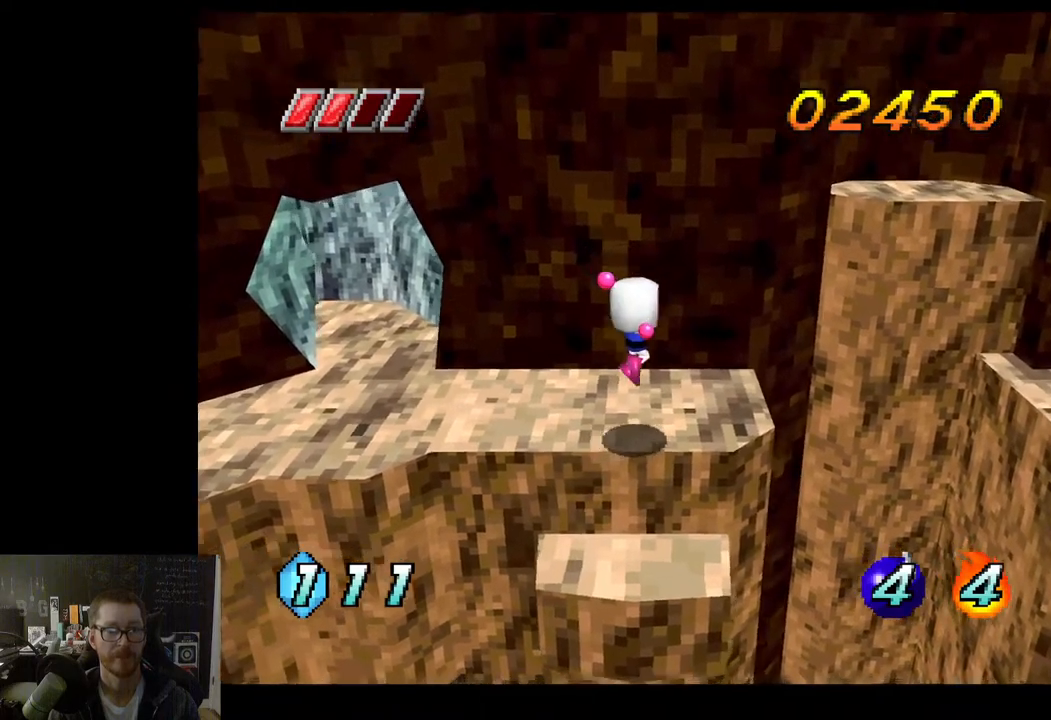
{"buttons": ["A"], "left_stick": "right", "right_stick": "center", "events": [[267, "A", "down"], [383, "left_stick", "right"]]}
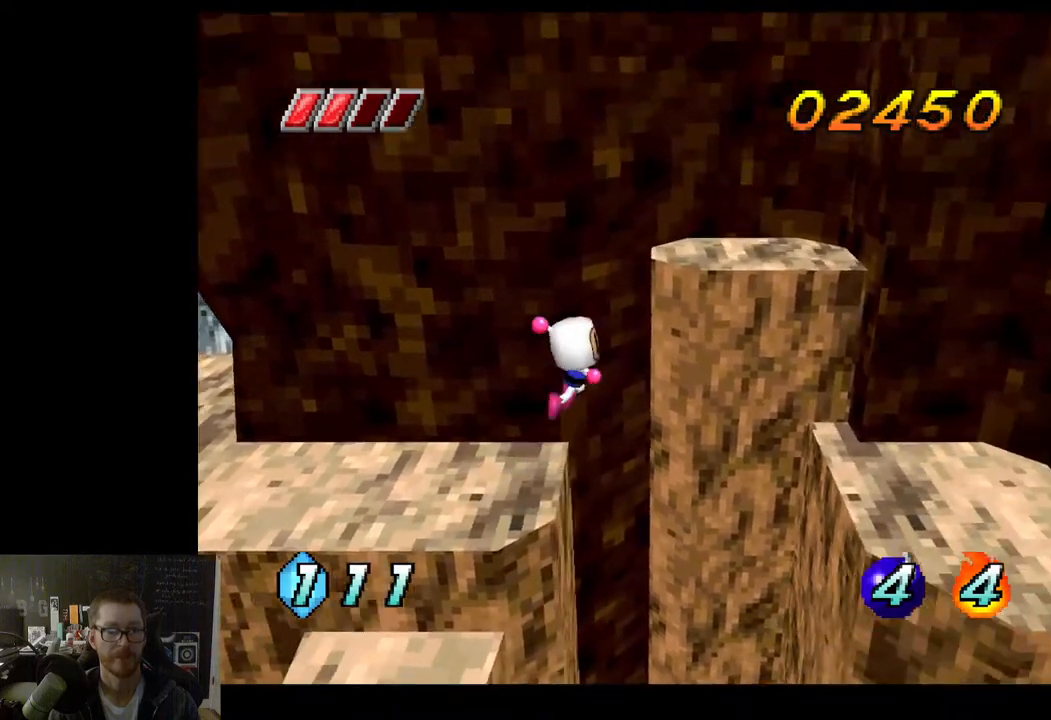
{"buttons": [], "left_stick": "down-right", "right_stick": "center", "events": [[417, "A", "up"], [433, "left_stick", "down-right"]]}
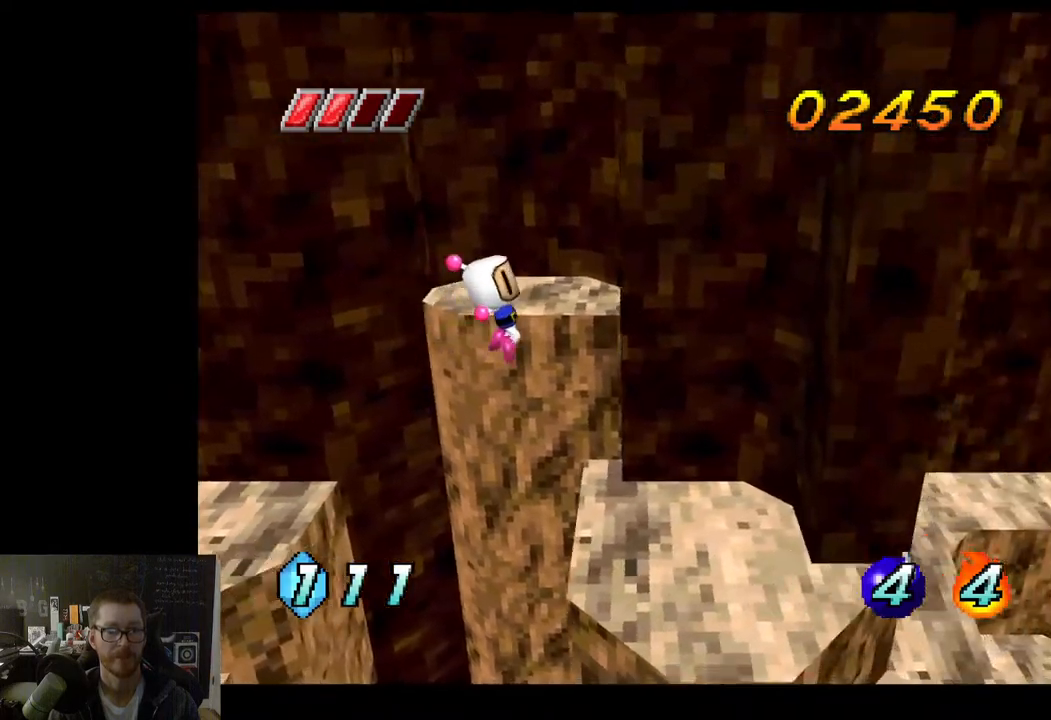
{"buttons": [], "left_stick": "down-right", "right_stick": "center", "events": []}
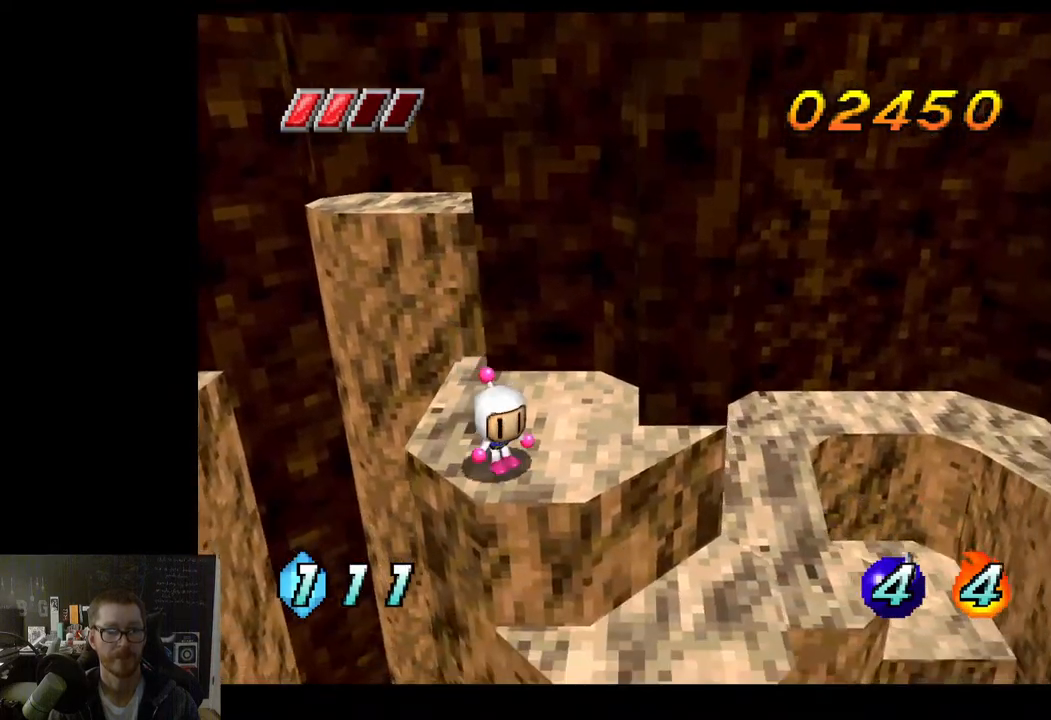
{"buttons": [], "left_stick": "right", "right_stick": "center", "events": [[100, "left_stick", "right"]]}
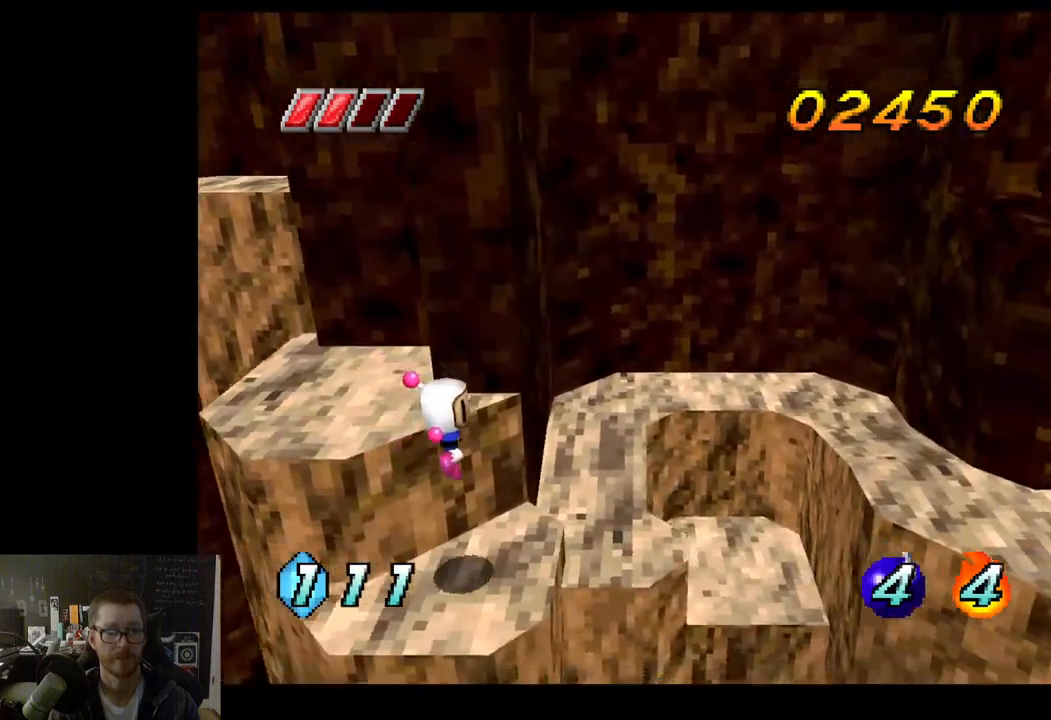
{"buttons": [], "left_stick": "up-right", "right_stick": "center", "events": [[67, "left_stick", "up-right"]]}
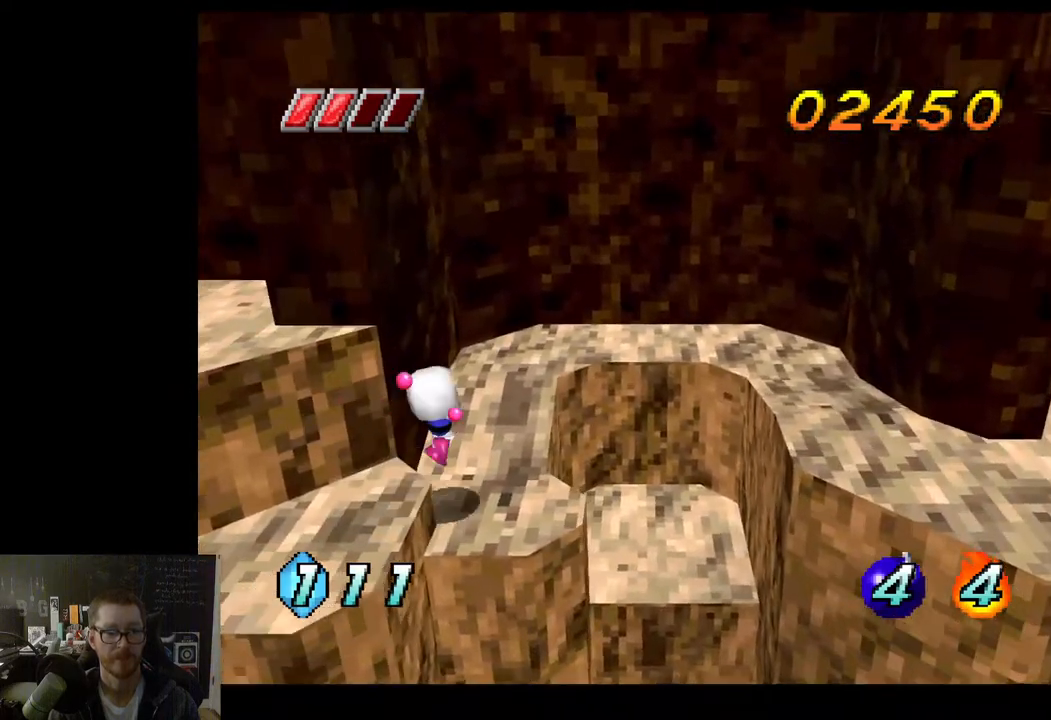
{"buttons": ["A"], "left_stick": "right", "right_stick": "center", "events": [[350, "left_stick", "right"], [367, "A", "down"]]}
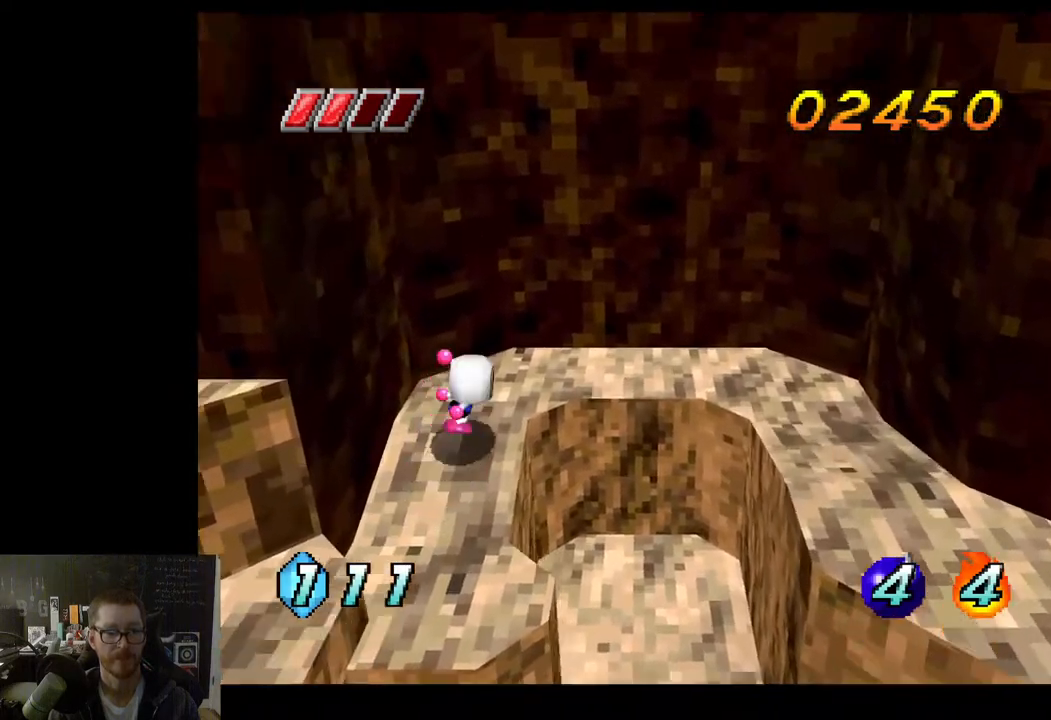
{"buttons": [], "left_stick": "down-right", "right_stick": "center", "events": [[17, "A", "up"], [33, "left_stick", "down-right"], [67, "A", "down"], [283, "A", "up"]]}
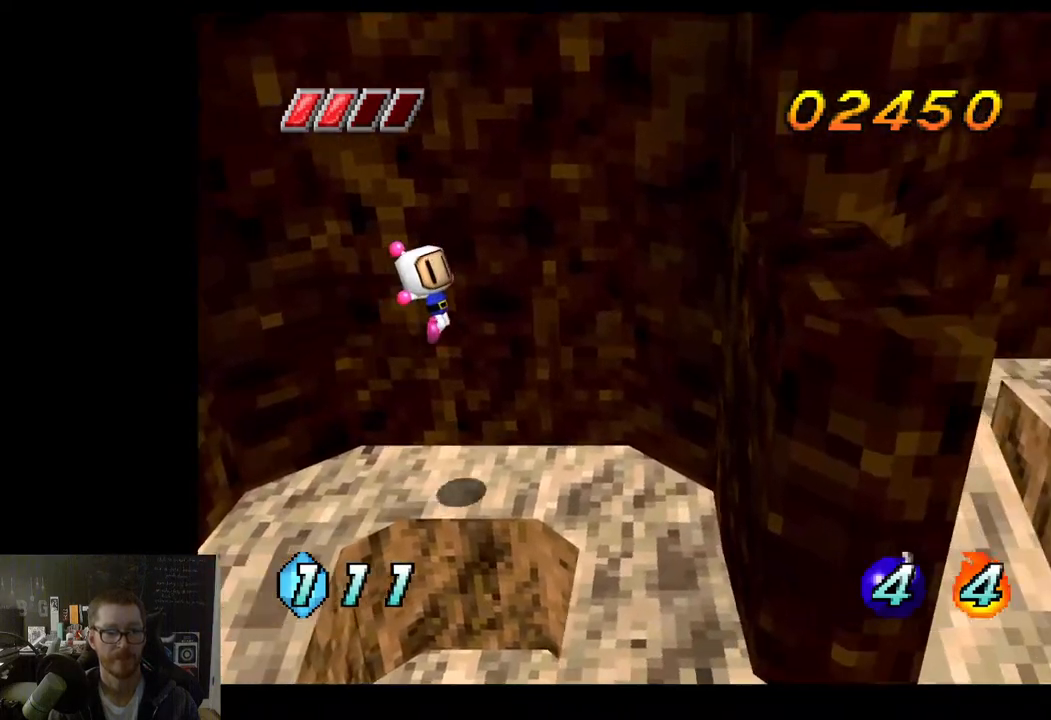
{"buttons": [], "left_stick": "down", "right_stick": "center", "events": [[383, "left_stick", "down"]]}
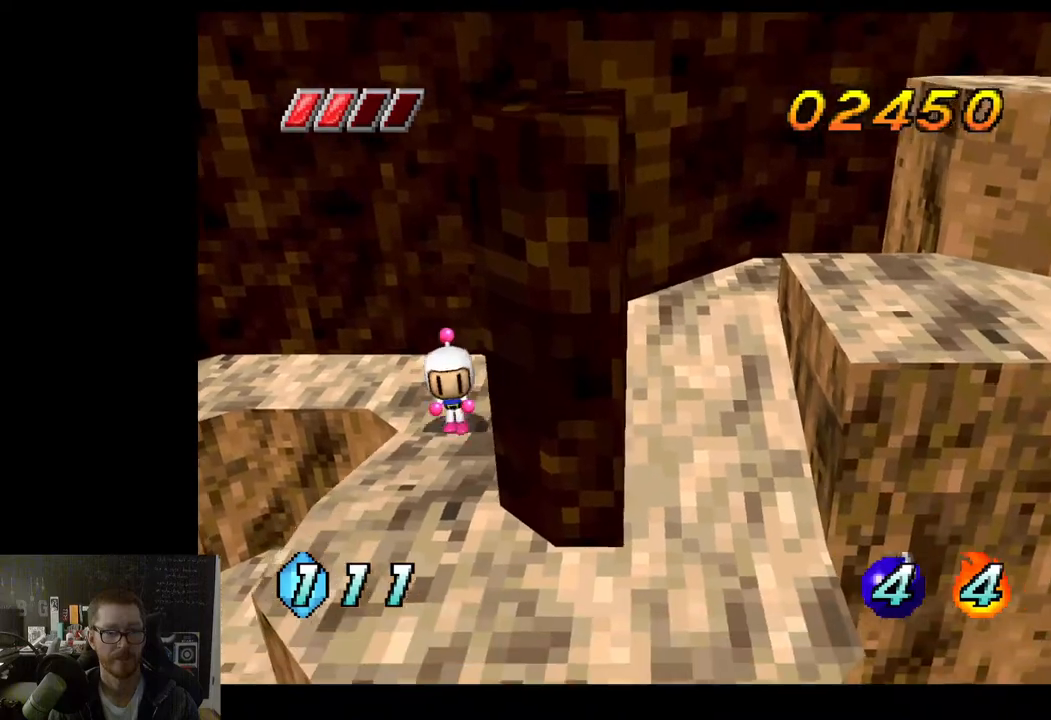
{"buttons": [], "left_stick": "down", "right_stick": "center", "events": []}
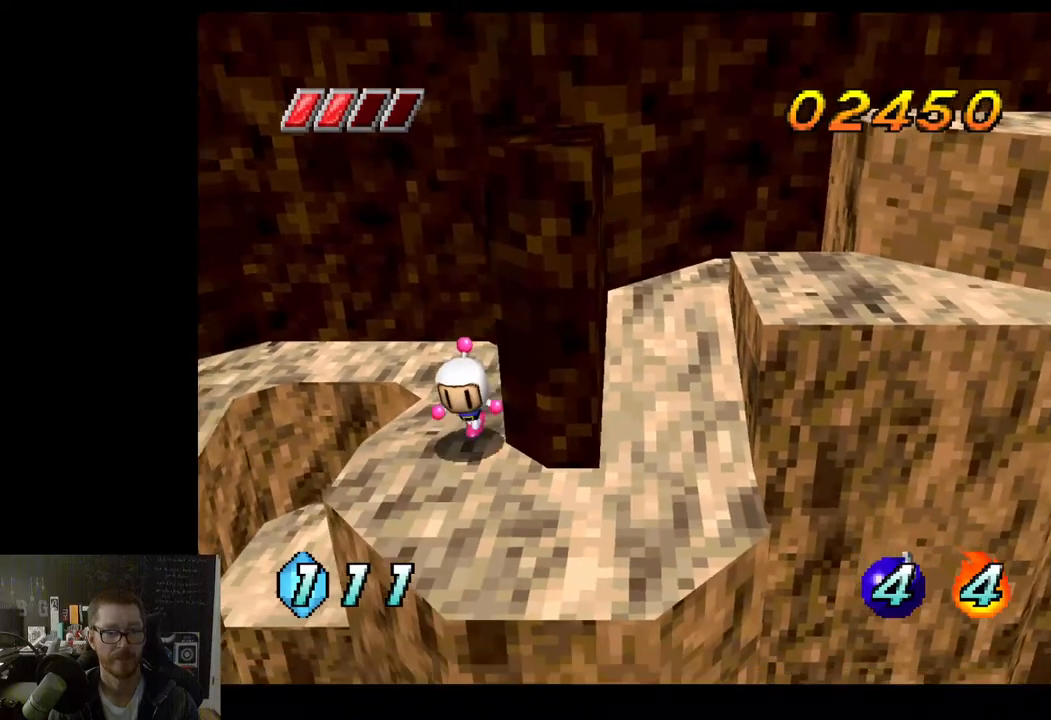
{"buttons": [], "left_stick": "right", "right_stick": "center", "events": [[333, "left_stick", "down-right"], [433, "left_stick", "right"]]}
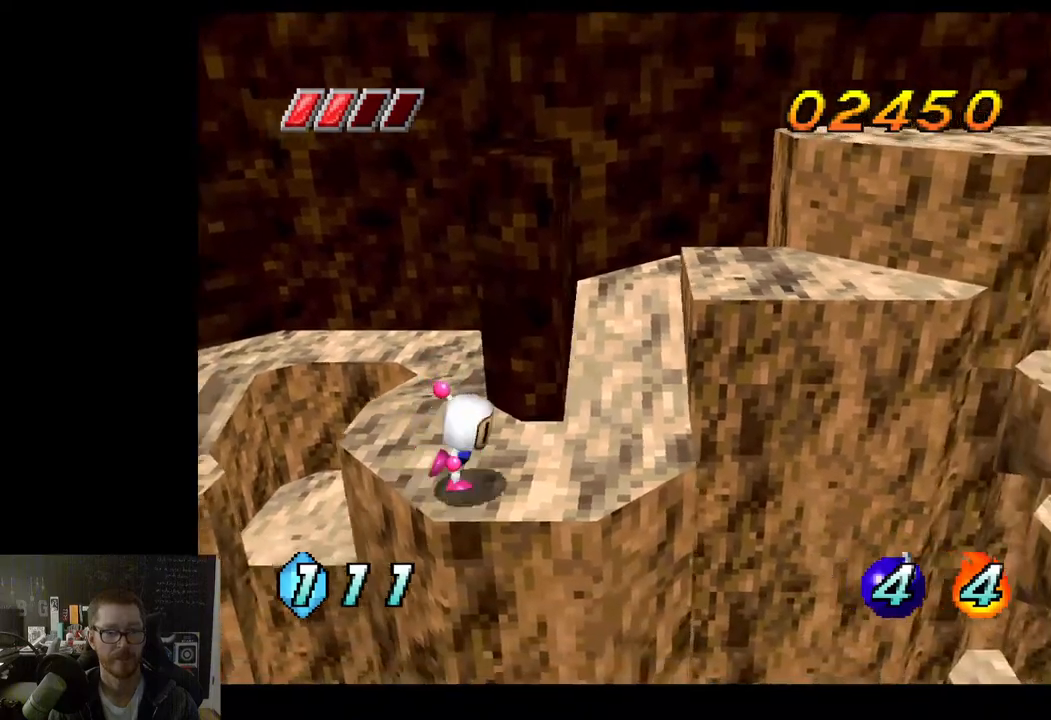
{"buttons": [], "left_stick": "up-right", "right_stick": "center", "events": [[50, "left_stick", "up-right"]]}
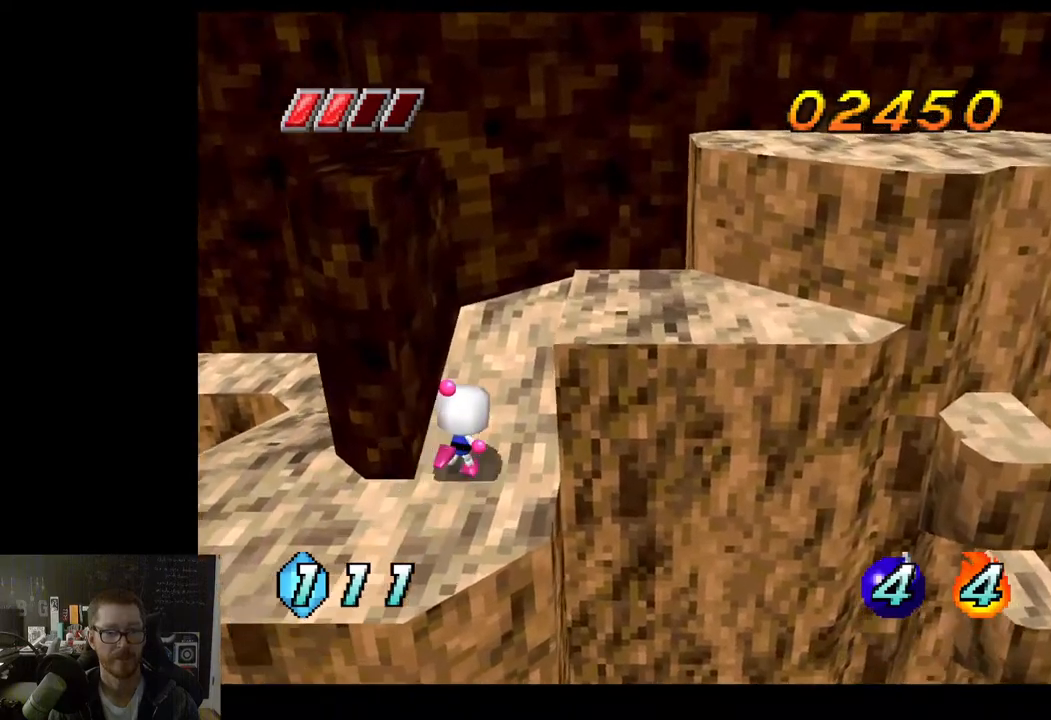
{"buttons": [], "left_stick": "right", "right_stick": "center", "events": [[100, "A", "down"], [183, "A", "up"], [433, "left_stick", "right"]]}
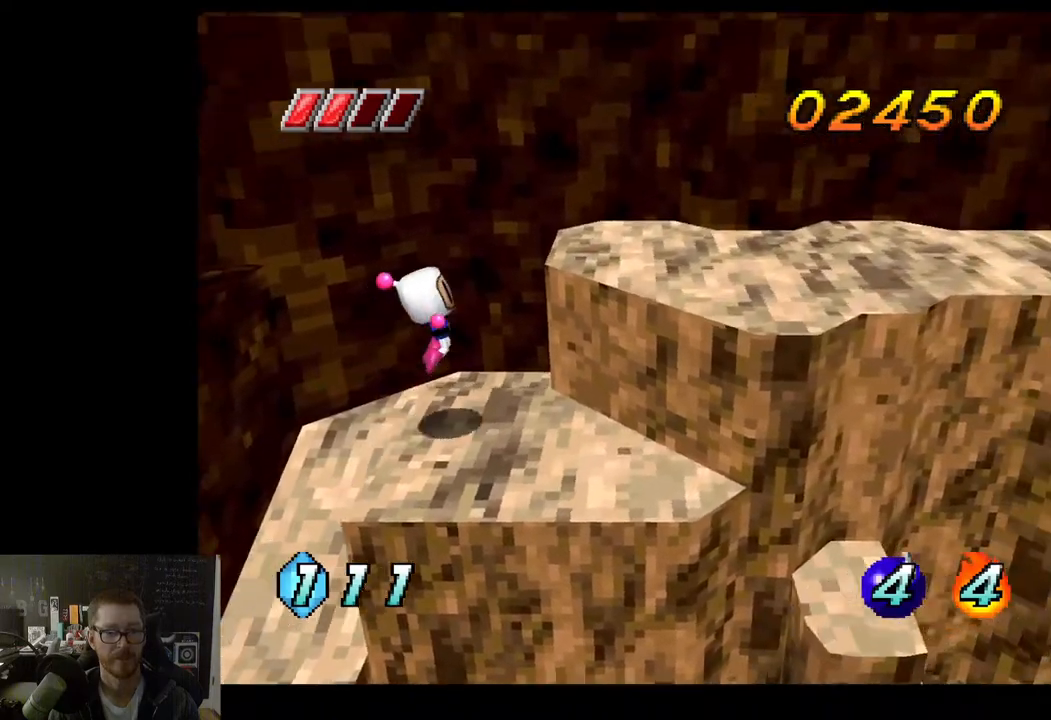
{"buttons": ["A"], "left_stick": "up-right", "right_stick": "center", "events": [[300, "left_stick", "up-right"], [467, "A", "down"]]}
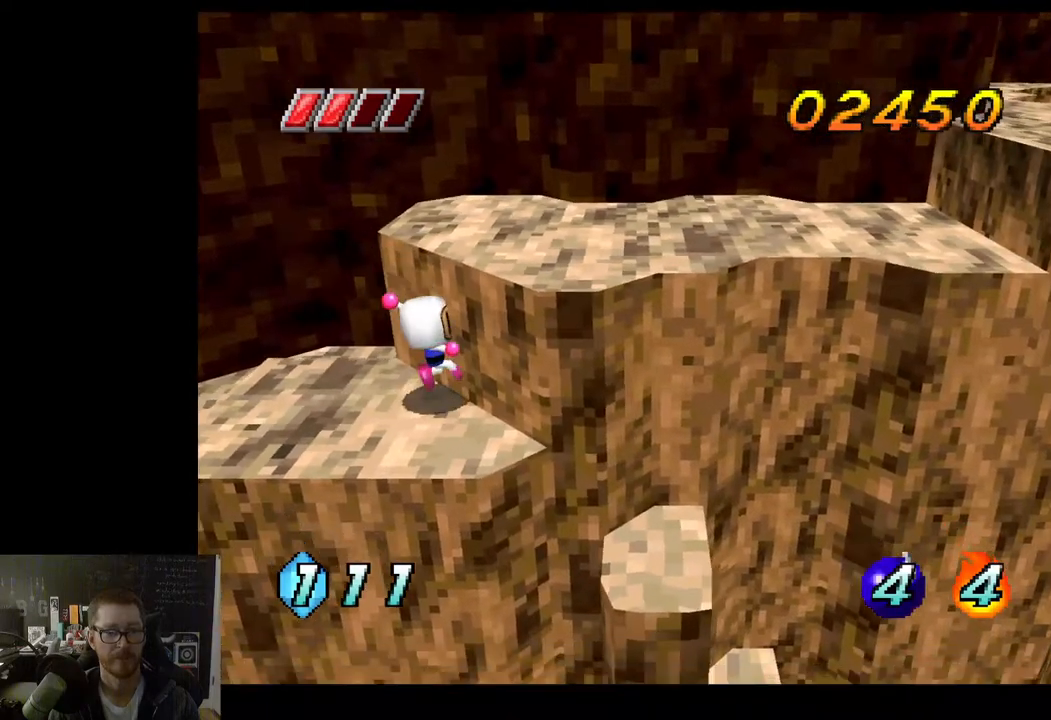
{"buttons": [], "left_stick": "up-right", "right_stick": "center", "events": [[183, "A", "up"]]}
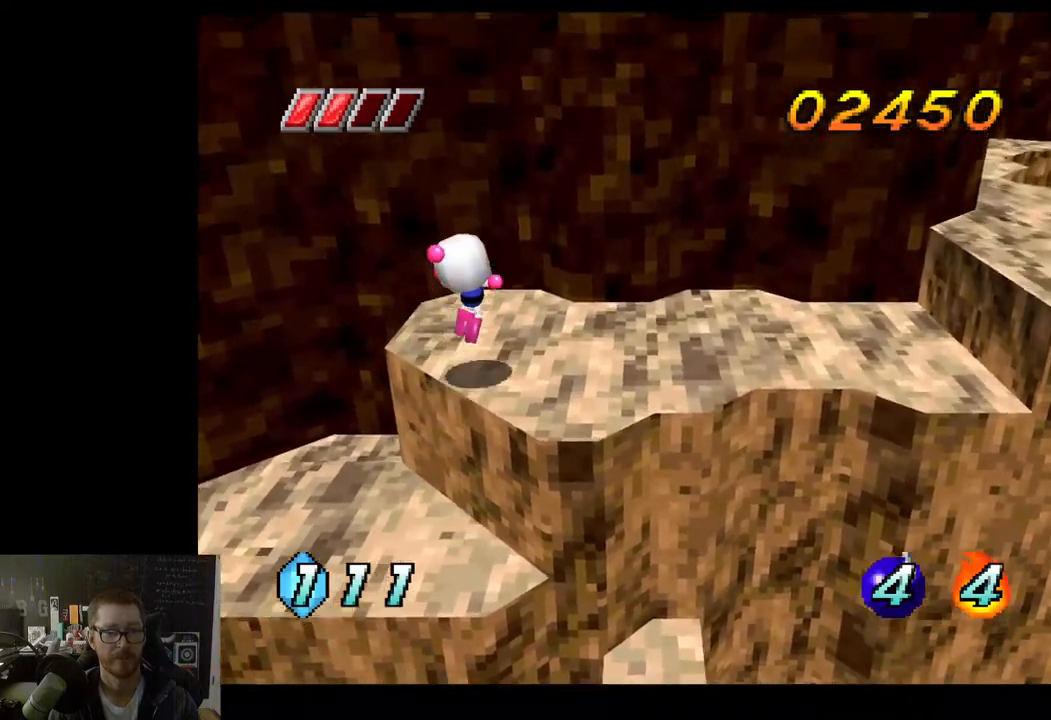
{"buttons": [], "left_stick": "right", "right_stick": "center", "events": [[300, "left_stick", "right"]]}
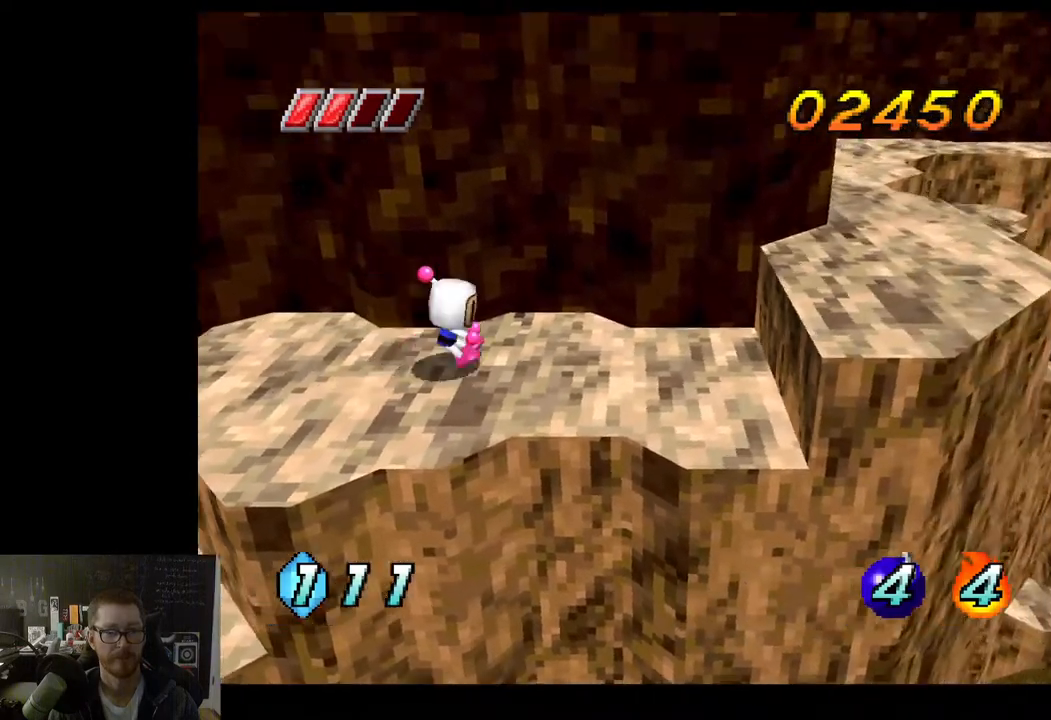
{"buttons": [], "left_stick": "up-right", "right_stick": "center", "events": [[233, "A", "down"], [317, "A", "up"], [367, "left_stick", "up-right"]]}
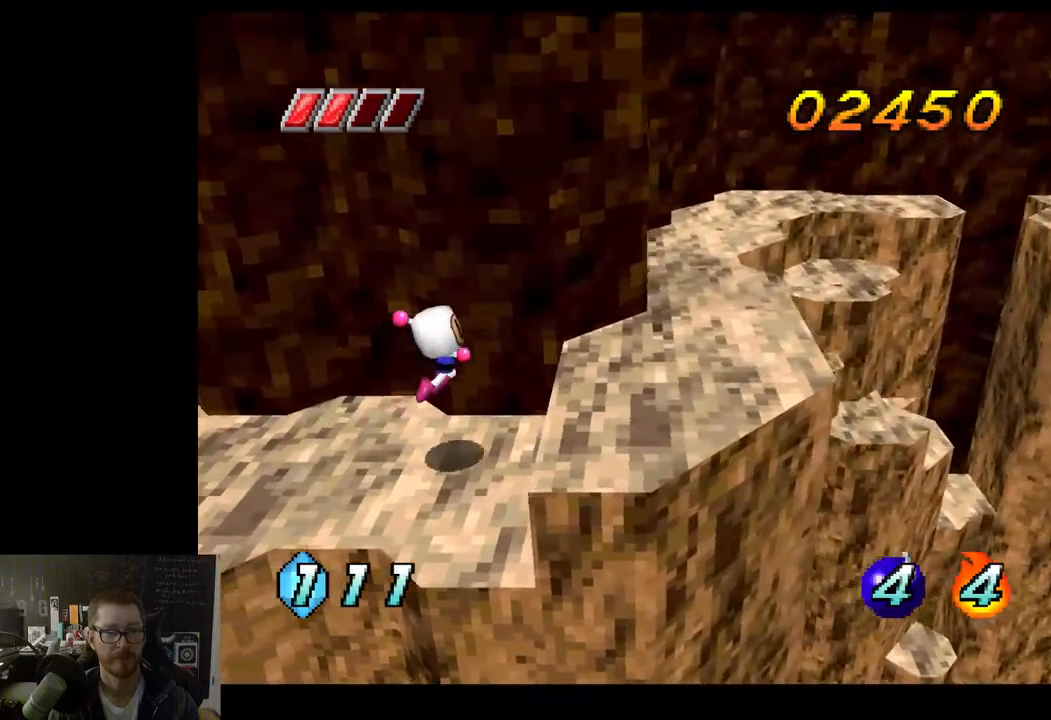
{"buttons": [], "left_stick": "up-right", "right_stick": "center", "events": []}
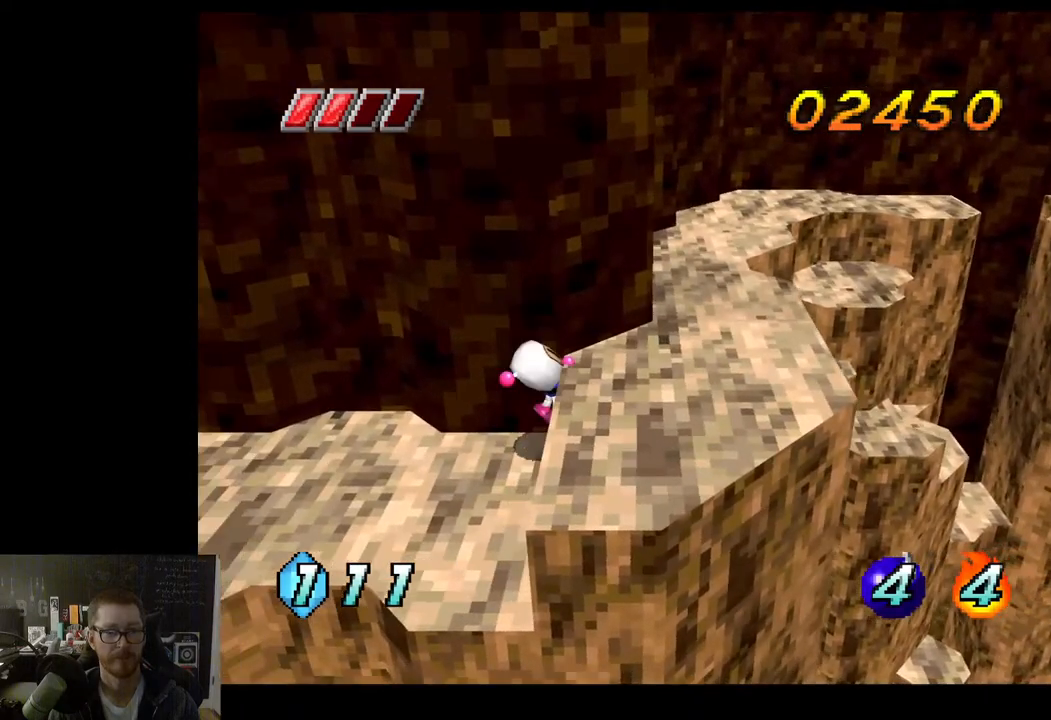
{"buttons": [], "left_stick": "right", "right_stick": "center", "events": [[200, "left_stick", "right"], [217, "A", "down"], [283, "A", "up"], [300, "A", "down"], [333, "A", "up"]]}
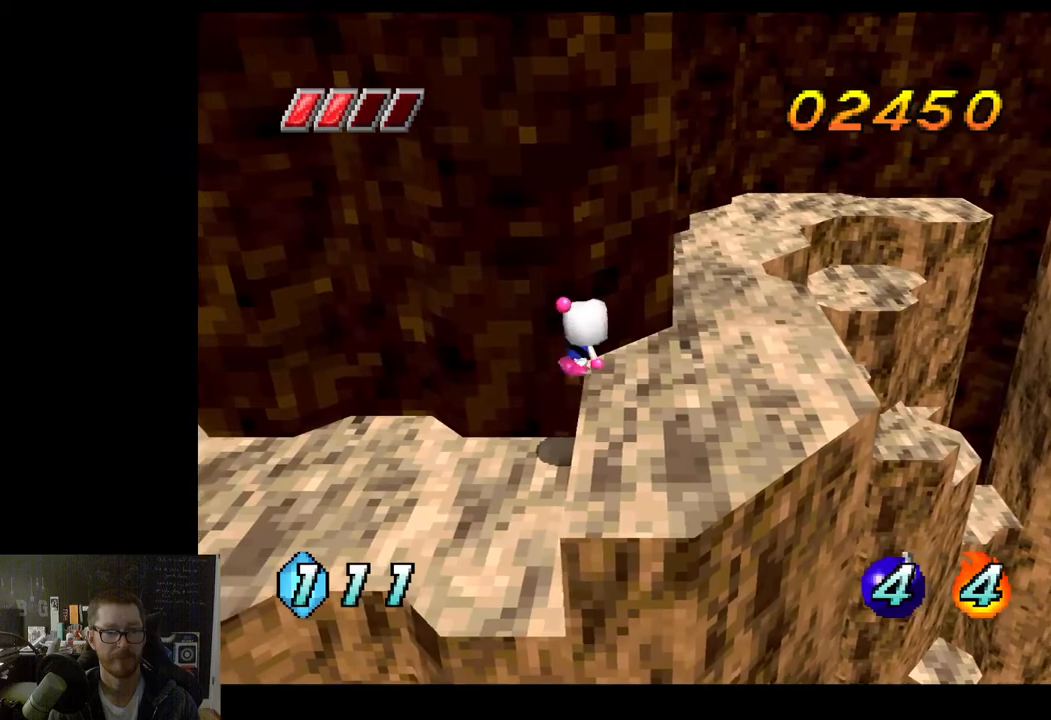
{"buttons": [], "left_stick": "up-right", "right_stick": "center", "events": [[67, "left_stick", "up-right"]]}
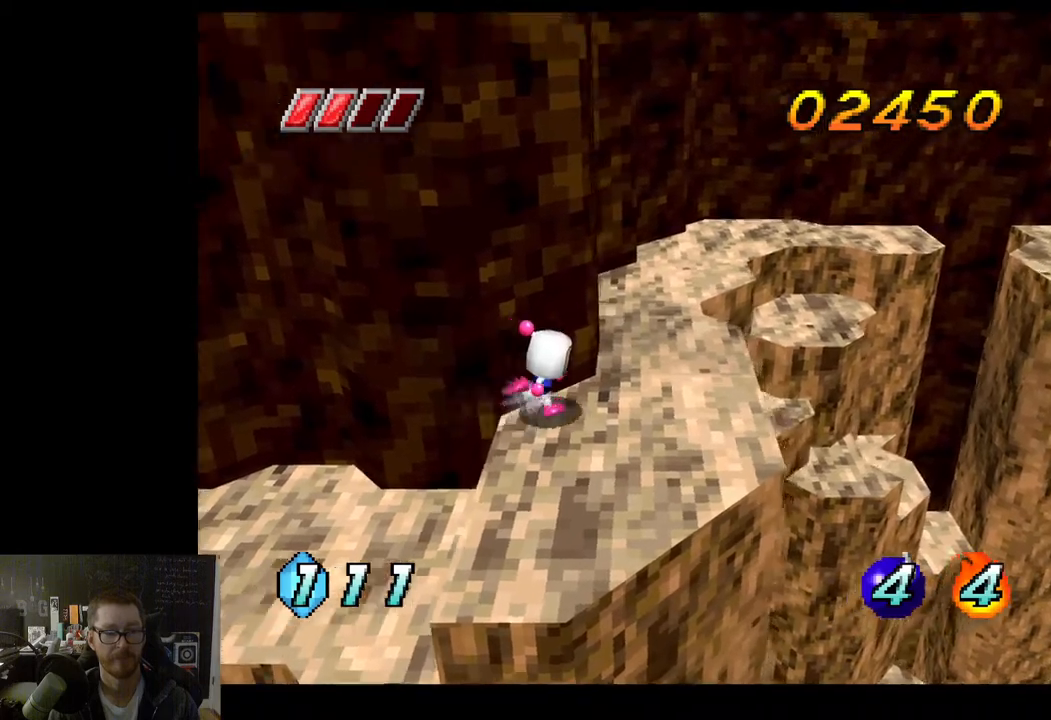
{"buttons": [], "left_stick": "up", "right_stick": "center", "events": [[317, "left_stick", "up"]]}
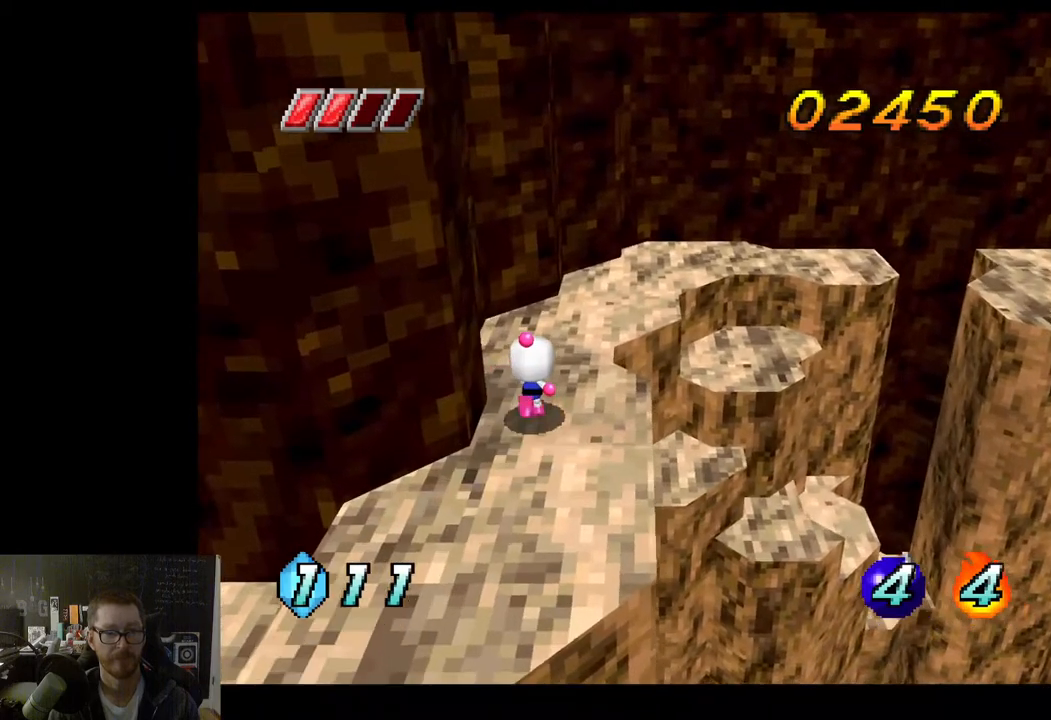
{"buttons": [], "left_stick": "up", "right_stick": "center", "events": []}
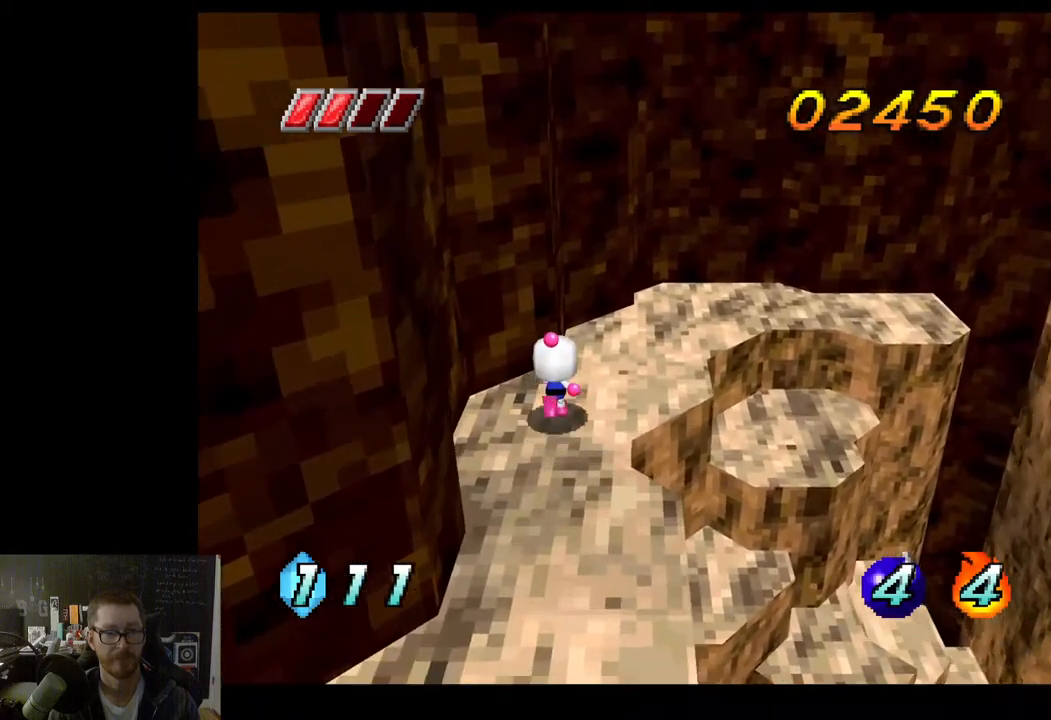
{"buttons": [], "left_stick": "up-right", "right_stick": "center", "events": [[217, "left_stick", "up-right"]]}
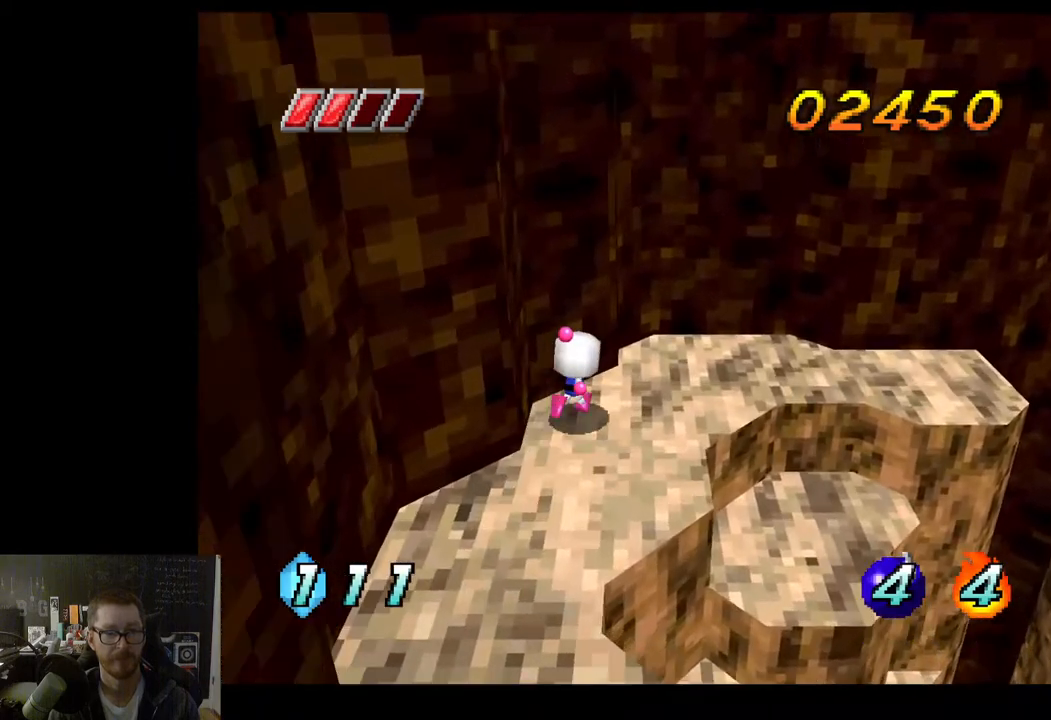
{"buttons": [], "left_stick": "right", "right_stick": "center", "events": [[467, "left_stick", "right"]]}
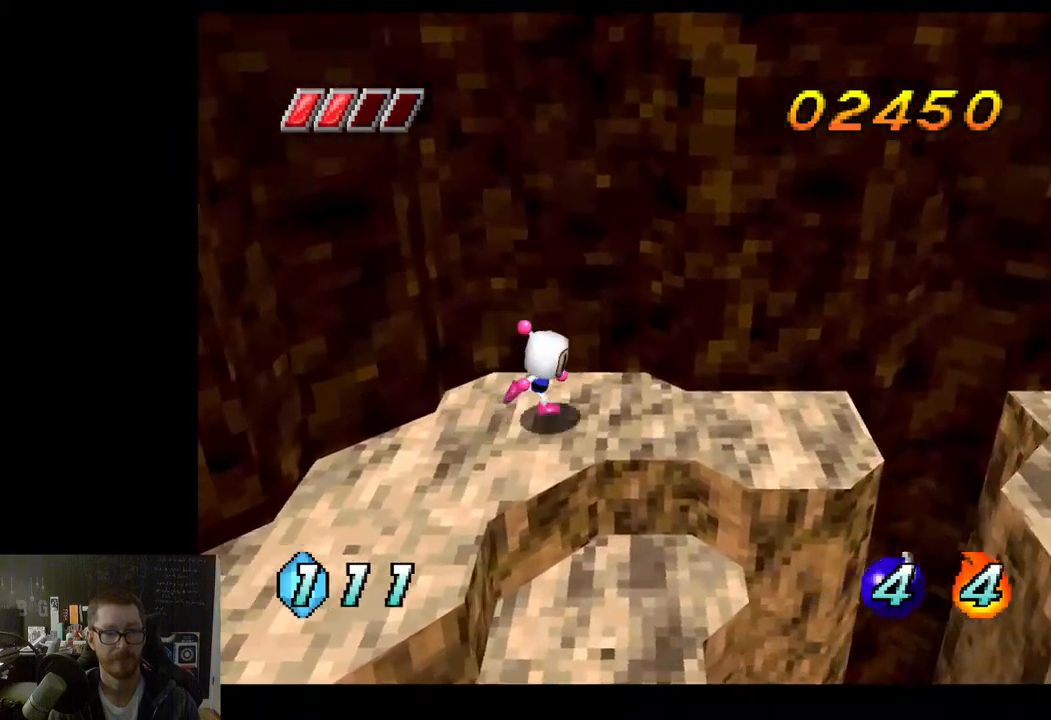
{"buttons": ["A"], "left_stick": "right", "right_stick": "center", "events": [[433, "A", "down"]]}
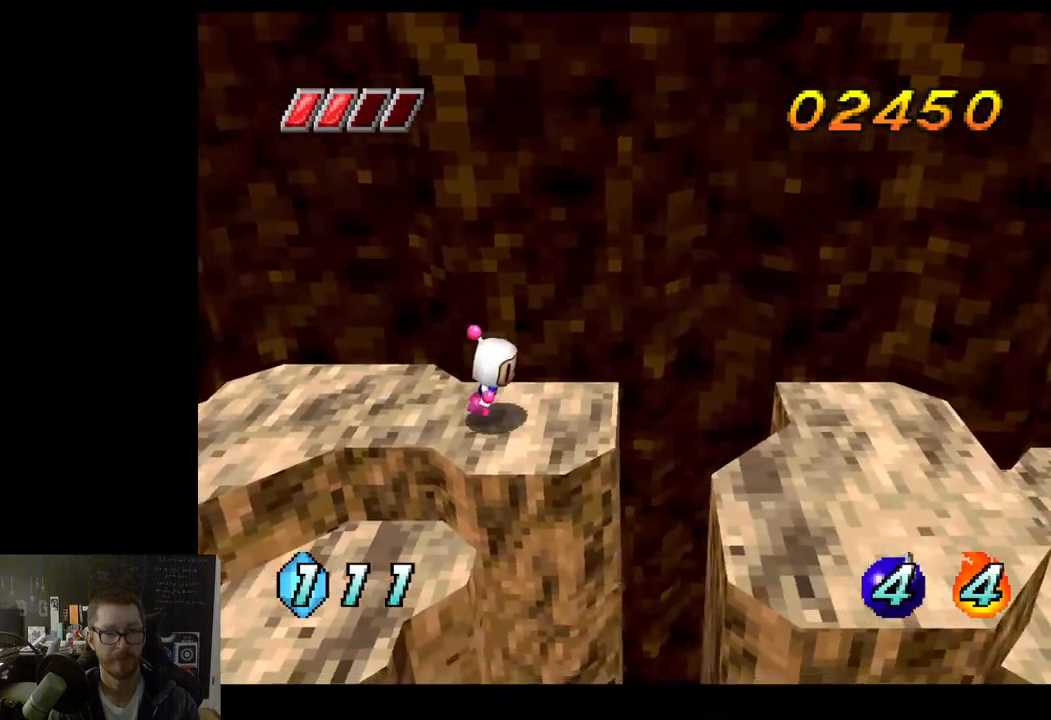
{"buttons": [], "left_stick": "right", "right_stick": "center", "events": [[100, "A", "up"]]}
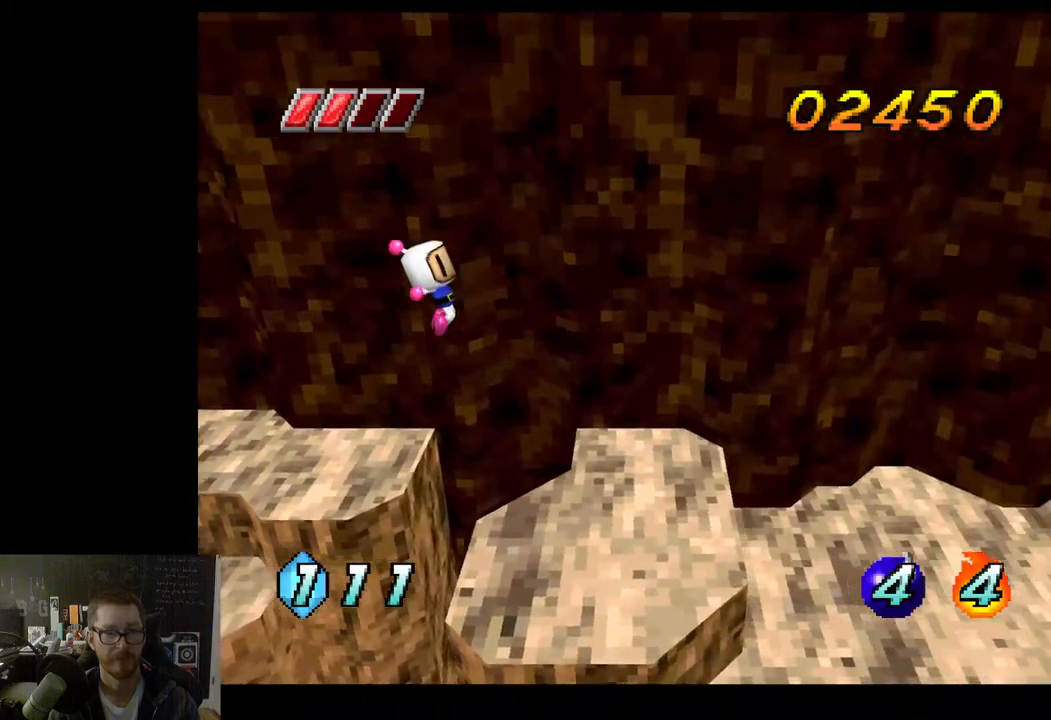
{"buttons": [], "left_stick": "right", "right_stick": "center", "events": []}
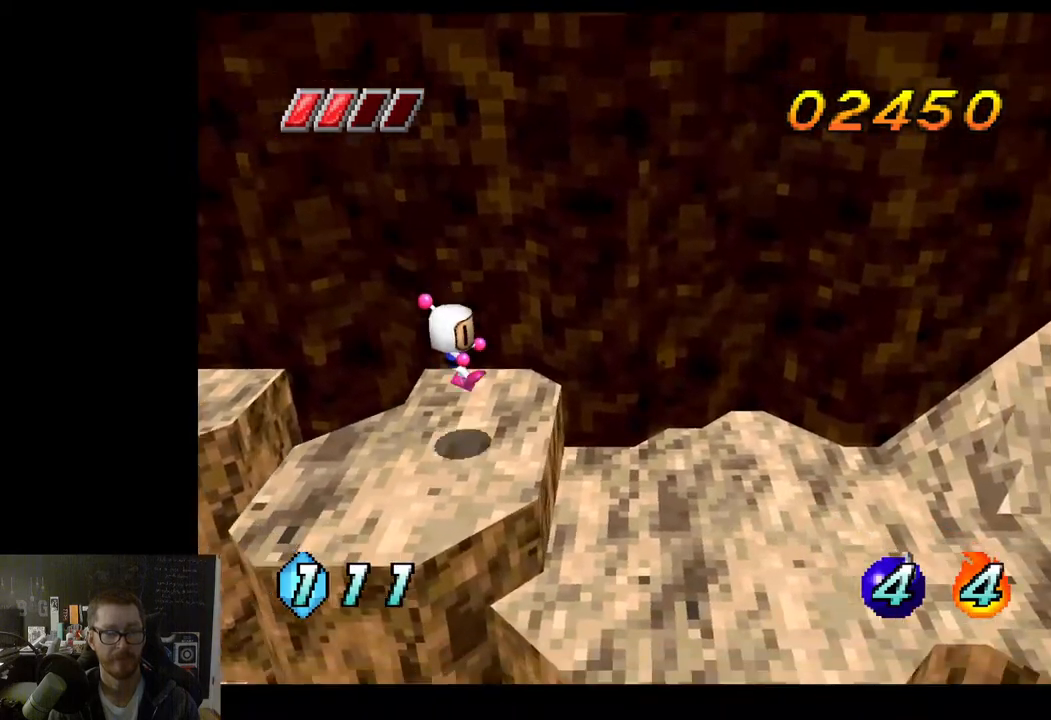
{"buttons": [], "left_stick": "center", "right_stick": "center", "events": [[183, "left_stick", "center"]]}
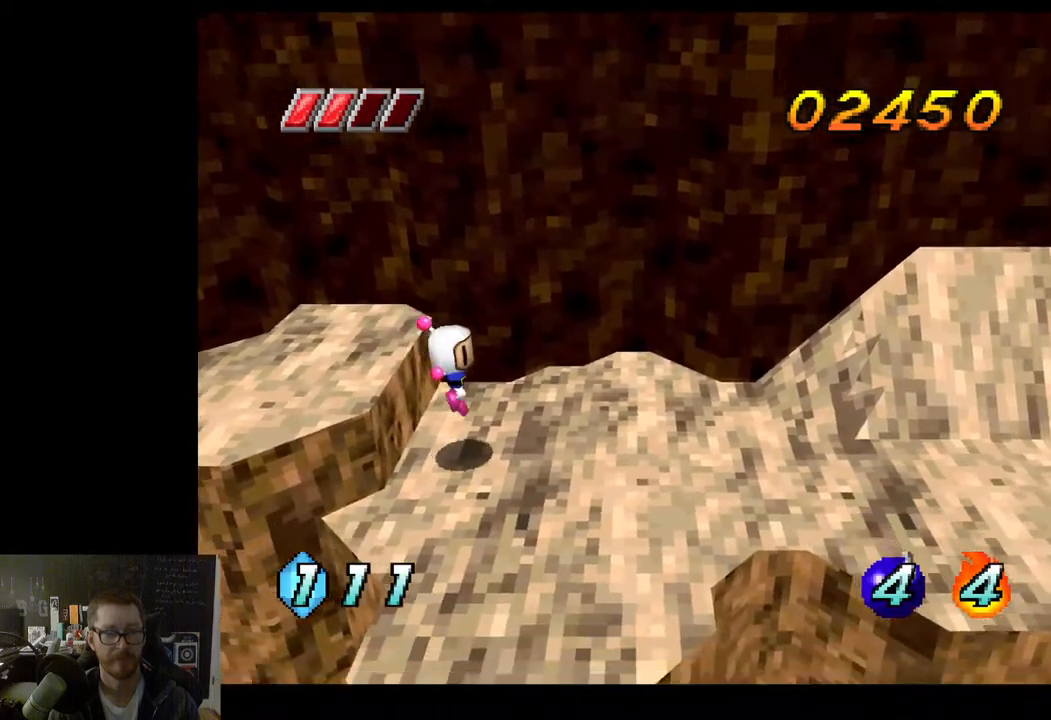
{"buttons": [], "left_stick": "center", "right_stick": "center", "events": []}